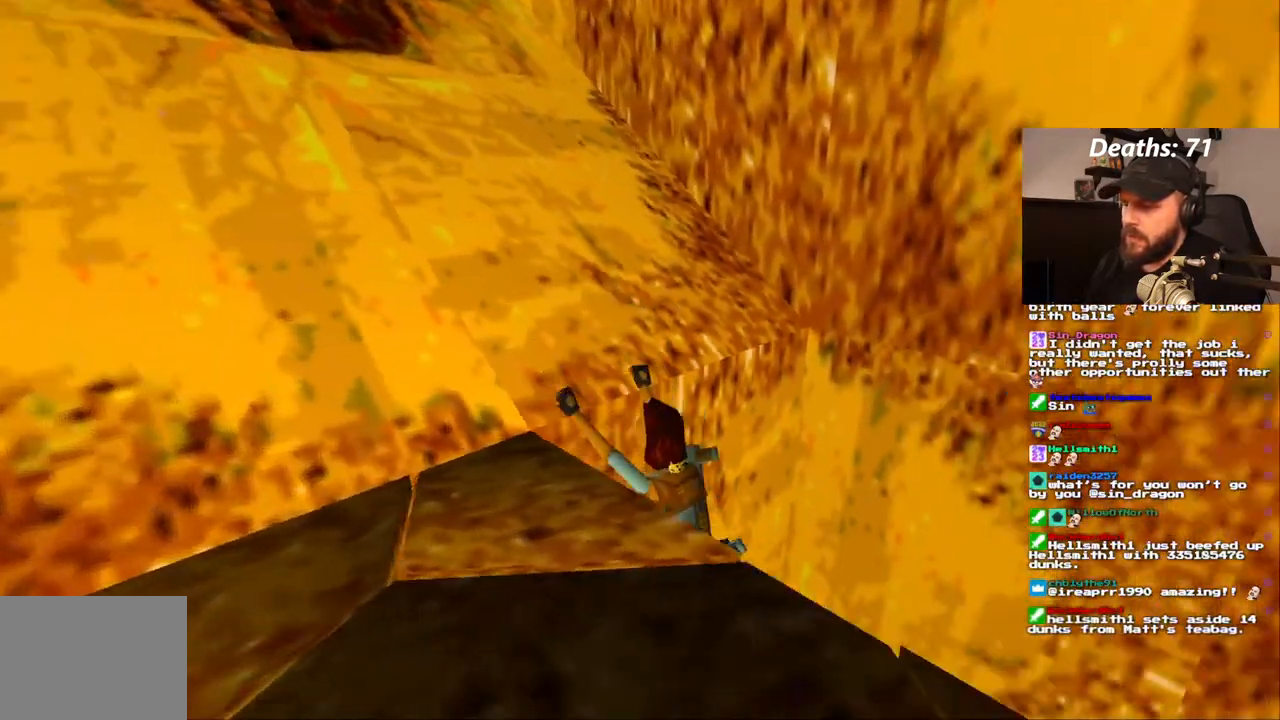
Gameplay with a controller (PlayStation layout); each line is a JSON object with the inputs held at the frame after it. "events" lists button and stick changes between this image and that frame as [ms after this image, input, new state], when the widget could be followed in between. Not read: L3 R3.
{"buttons": ["CROSS"], "left_stick": "center", "right_stick": "center"}
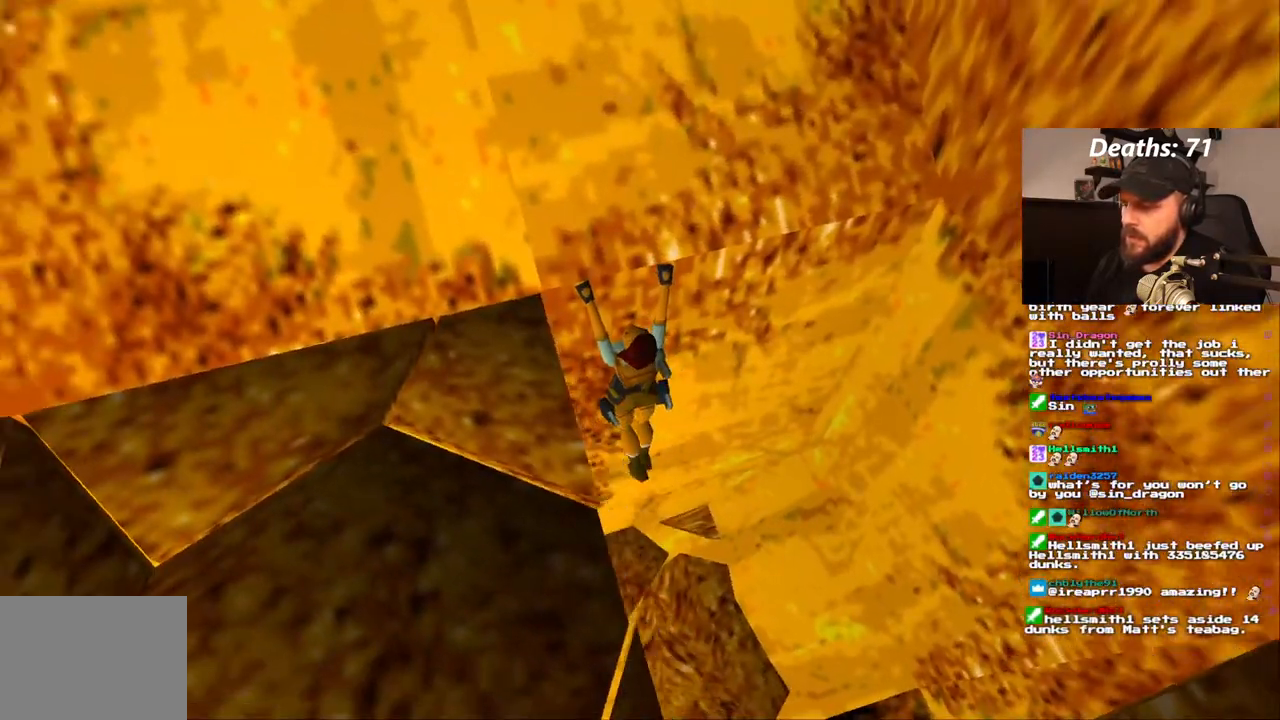
{"buttons": ["CROSS"], "left_stick": "center", "right_stick": "center", "events": []}
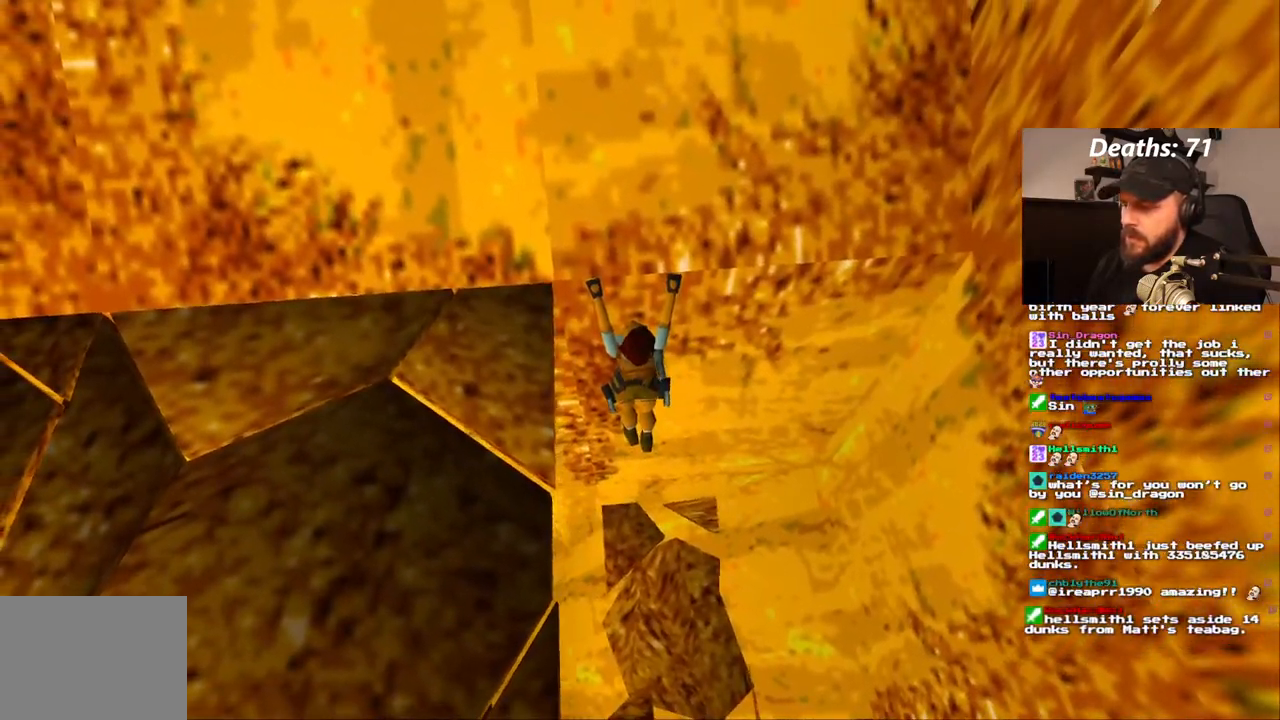
{"buttons": ["CROSS", "DPAD_RIGHT"], "left_stick": "center", "right_stick": "center", "events": [[17, "DPAD_RIGHT", "down"]]}
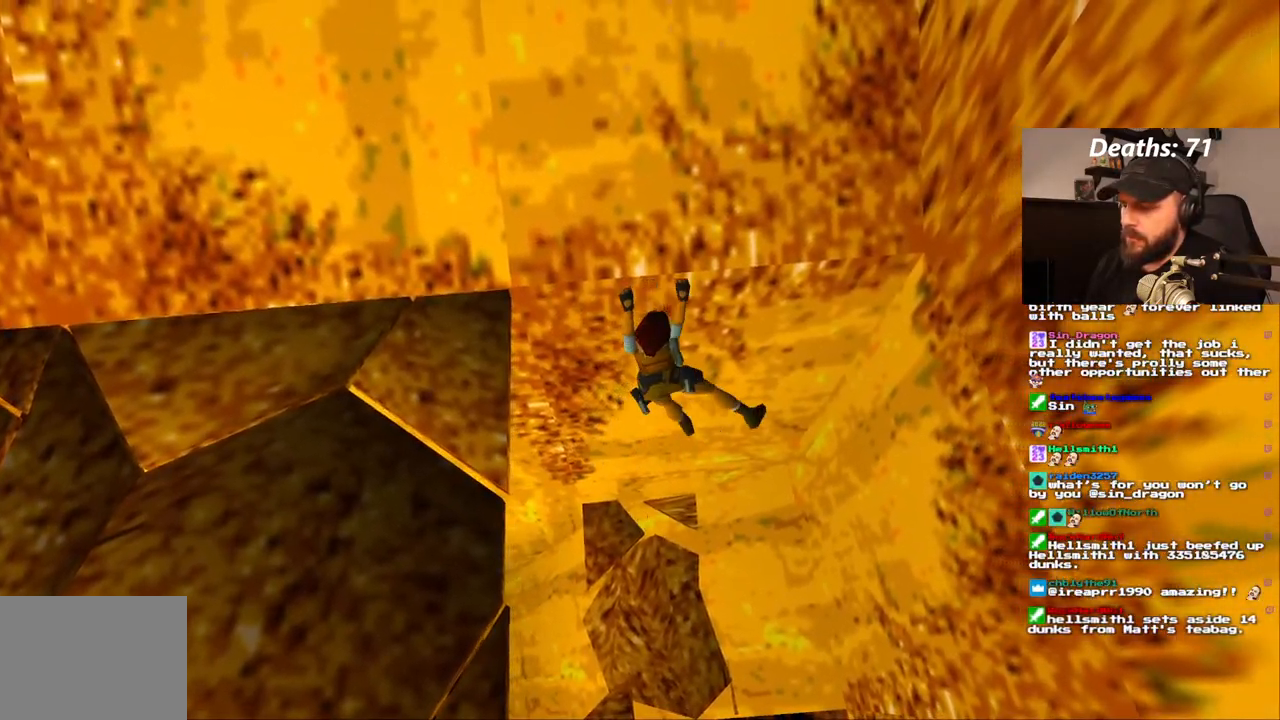
{"buttons": ["CROSS"], "left_stick": "center", "right_stick": "center", "events": [[167, "DPAD_RIGHT", "up"]]}
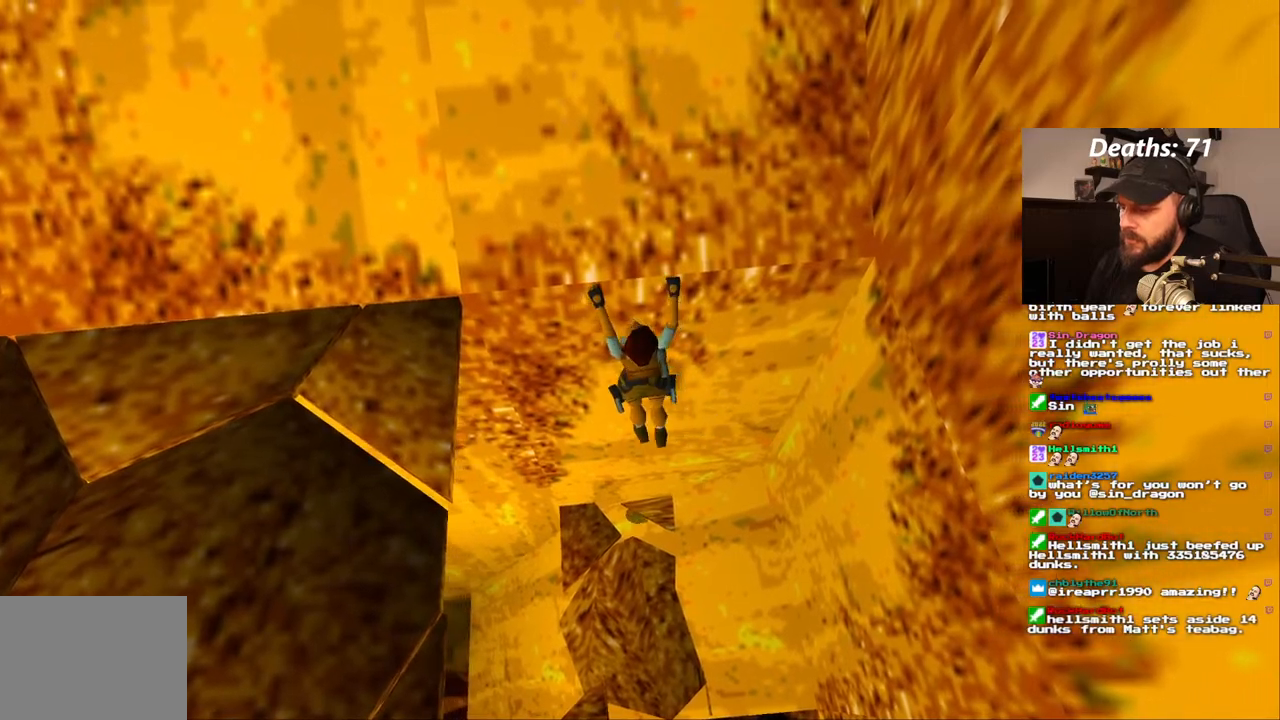
{"buttons": ["CROSS", "DPAD_RIGHT"], "left_stick": "center", "right_stick": "center", "events": [[500, "DPAD_RIGHT", "down"]]}
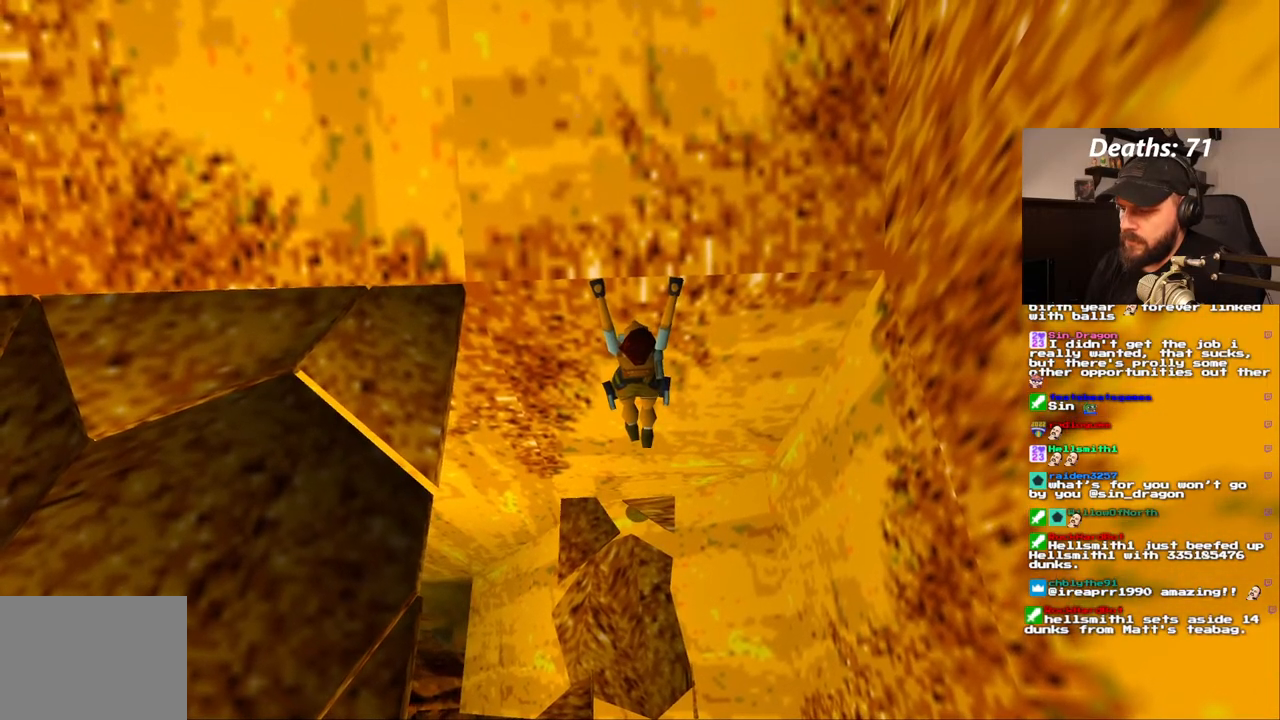
{"buttons": ["CROSS"], "left_stick": "center", "right_stick": "center", "events": [[317, "DPAD_RIGHT", "up"]]}
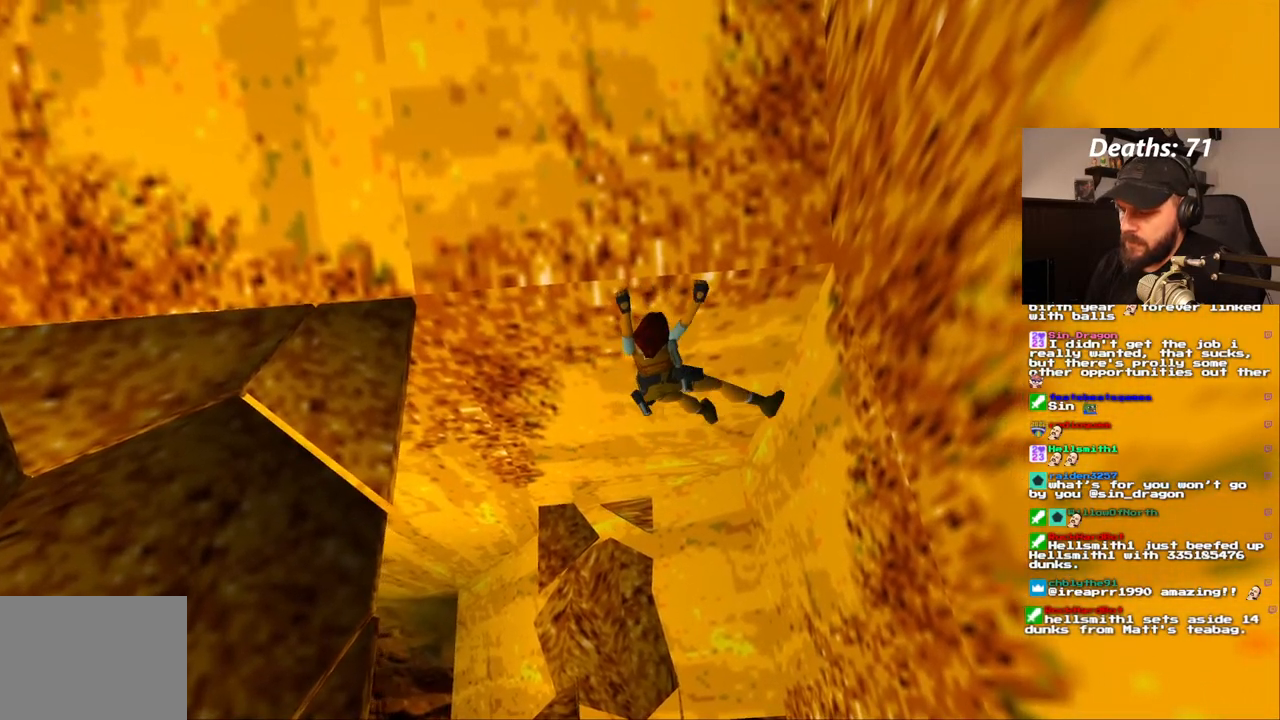
{"buttons": ["CROSS"], "left_stick": "center", "right_stick": "center", "events": []}
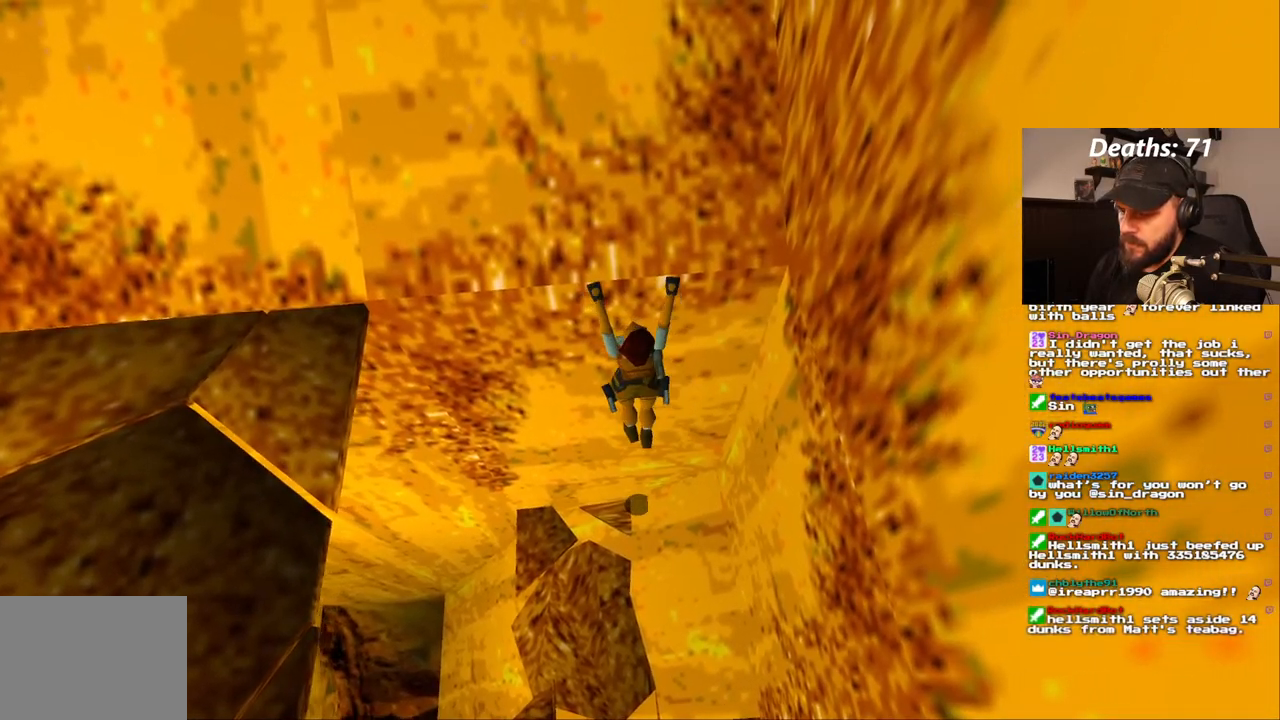
{"buttons": ["CROSS"], "left_stick": "center", "right_stick": "center", "events": []}
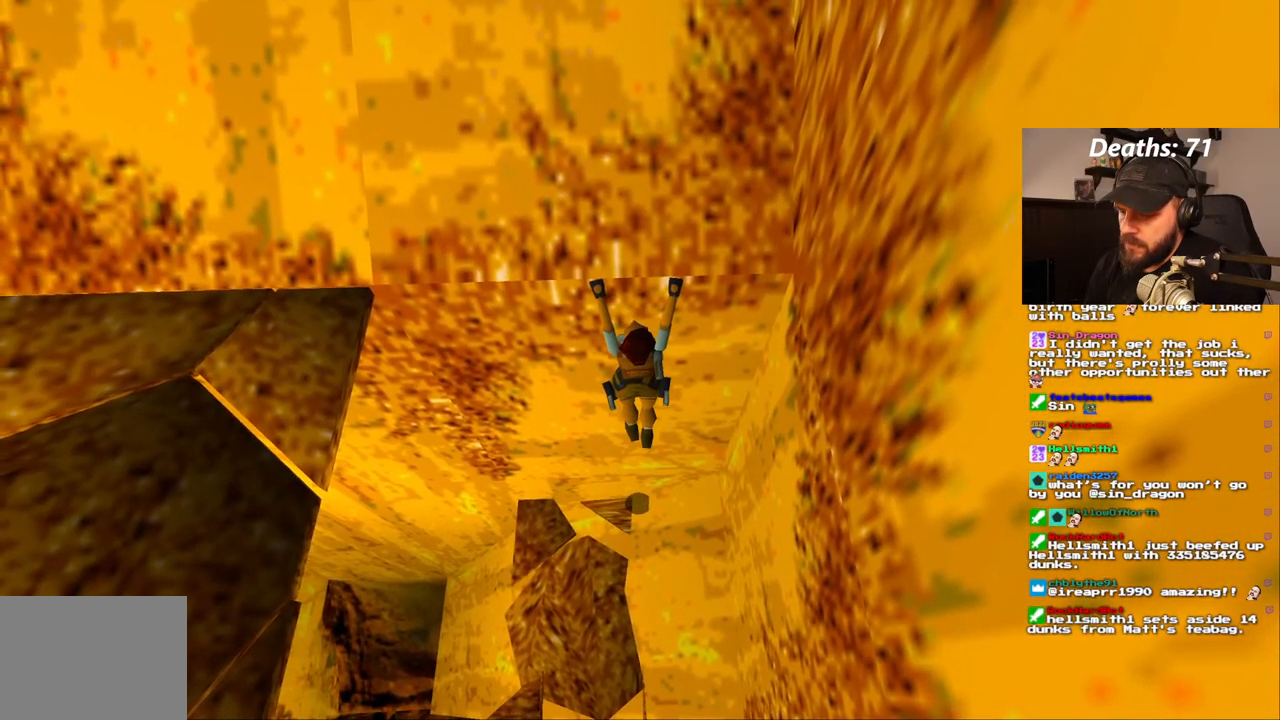
{"buttons": ["CROSS"], "left_stick": "center", "right_stick": "center", "events": []}